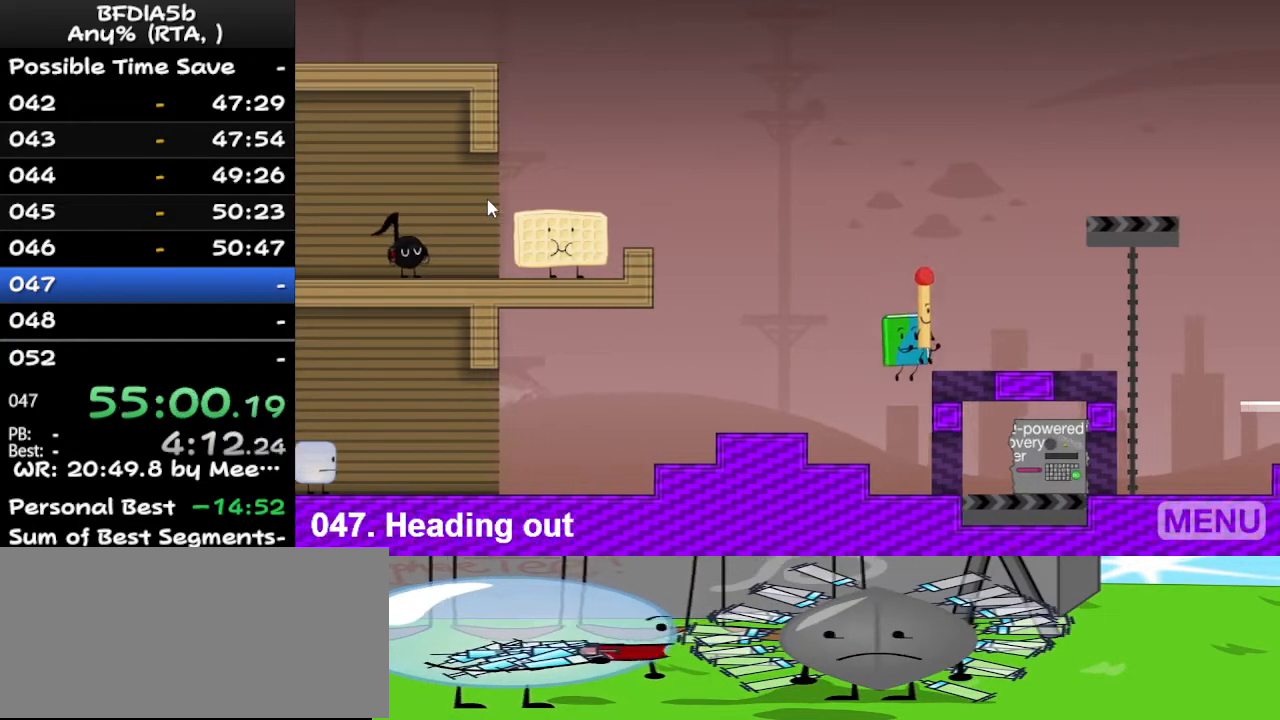
Gameplay with keyboard; each line is a JSON object with the keys held at the frame after it. "events" lists presses ("down") and releases ("up") of "down", "left", "r", "right", "space", "up" and "z" between this image and that frame as [ms after this image, input, new state], when the widget could be followed in between. No other keys are recorded. Mouse input is not recorded.
{"keys": [], "events": [[233, "right", "up"], [400, "down", "down"], [467, "down", "up"]]}
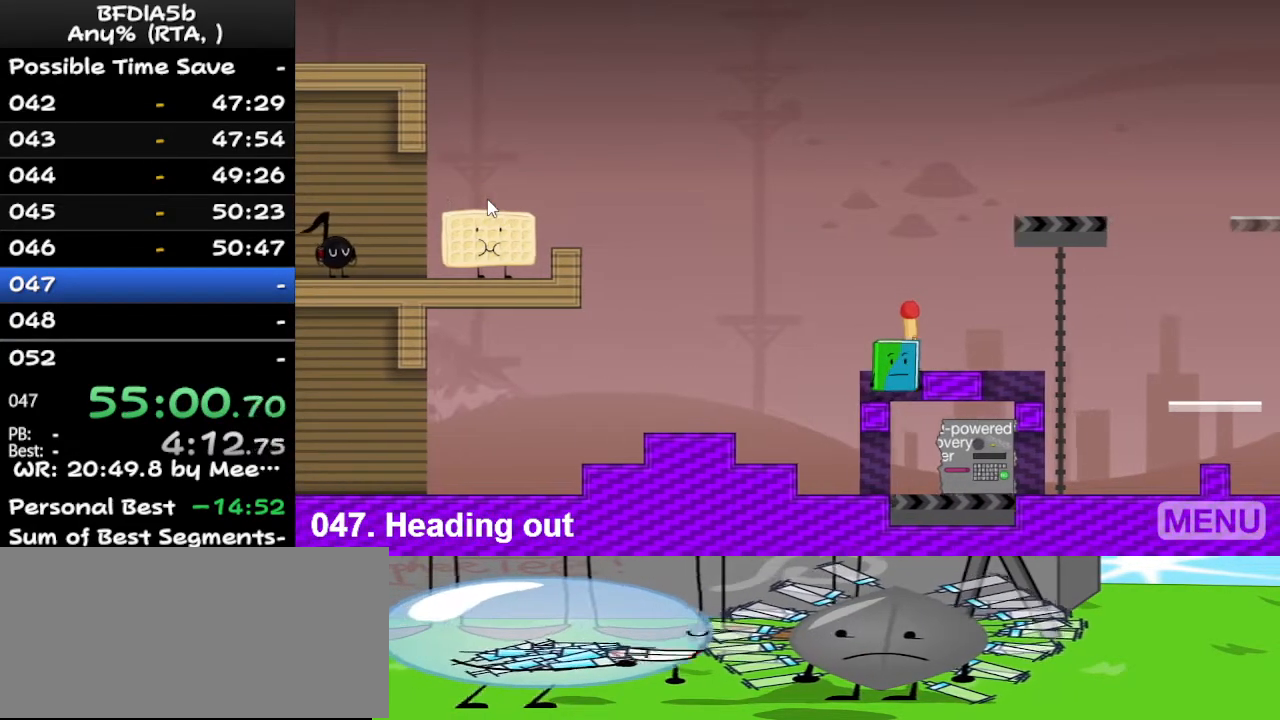
{"keys": ["space"], "events": [[500, "space", "down"]]}
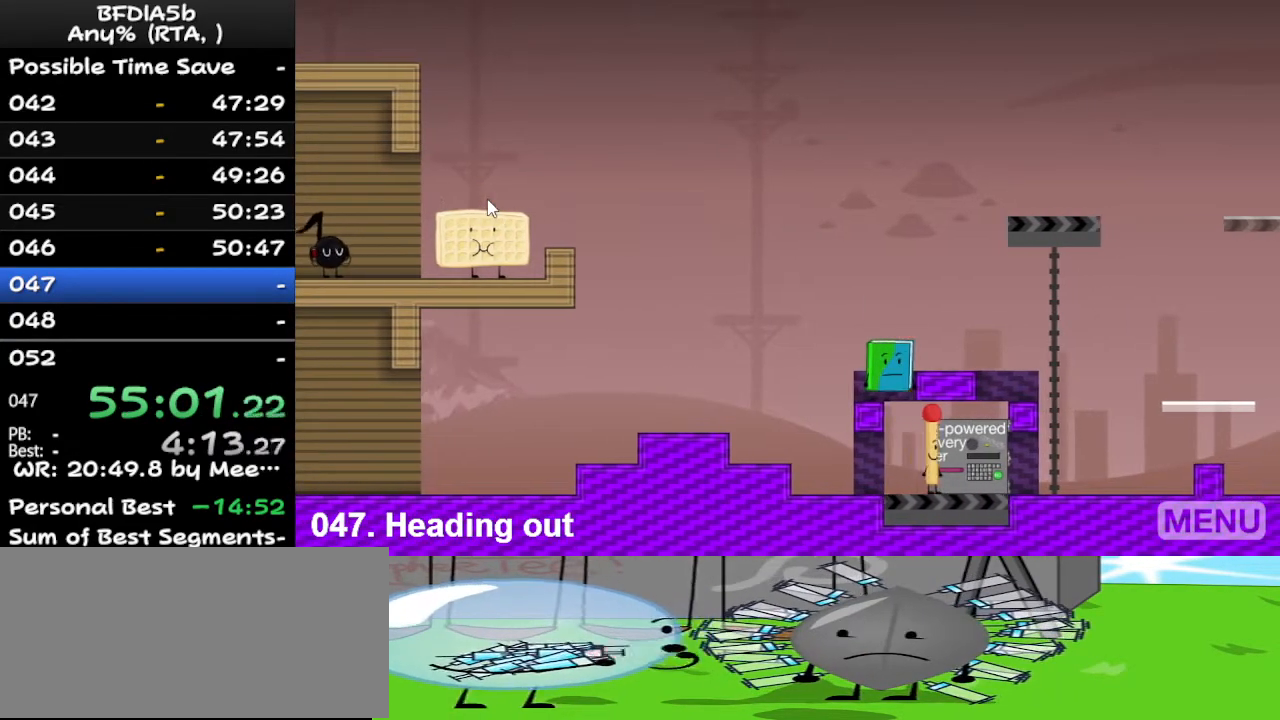
{"keys": ["right"], "events": [[67, "right", "down"], [167, "space", "up"]]}
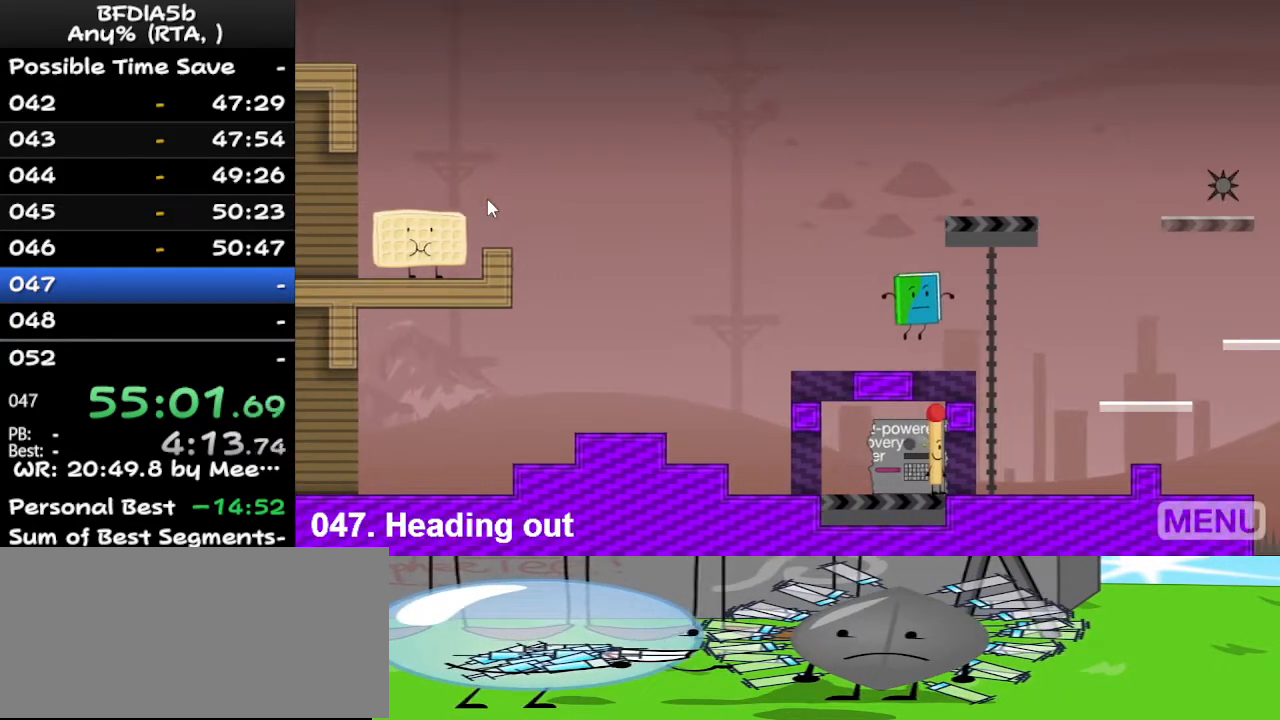
{"keys": ["right"], "events": []}
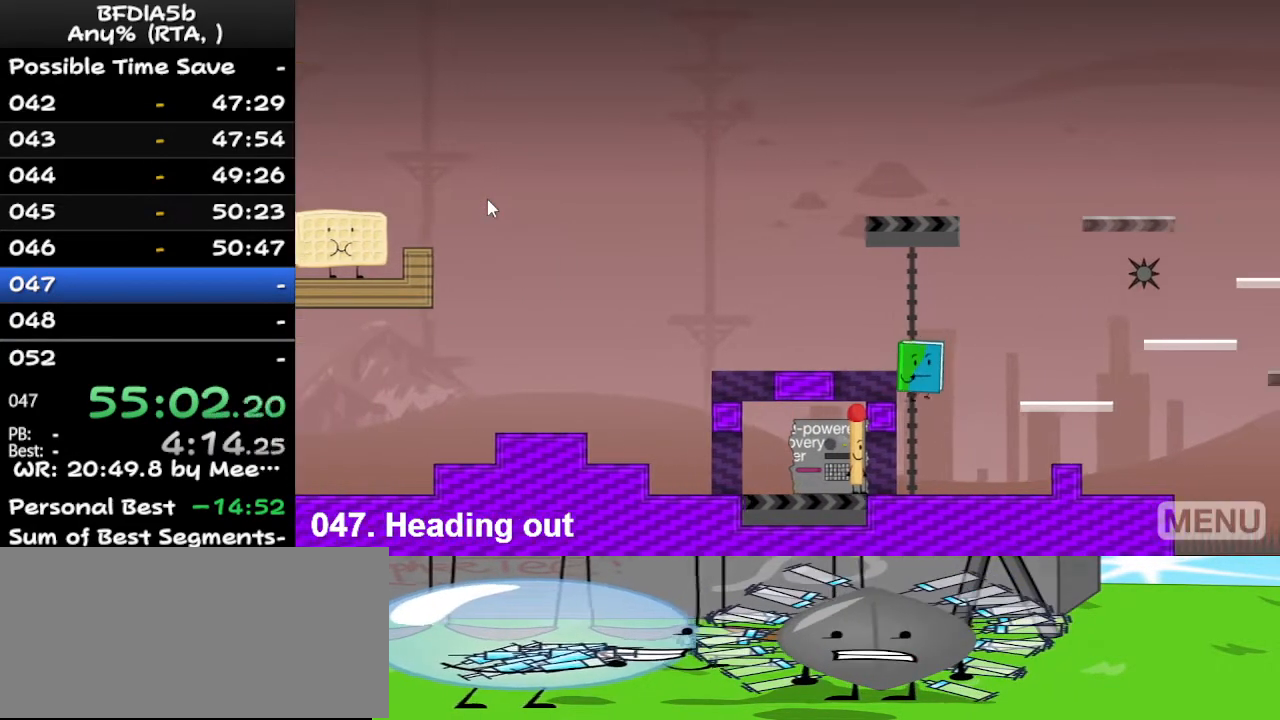
{"keys": ["right", "space"], "events": [[500, "space", "down"]]}
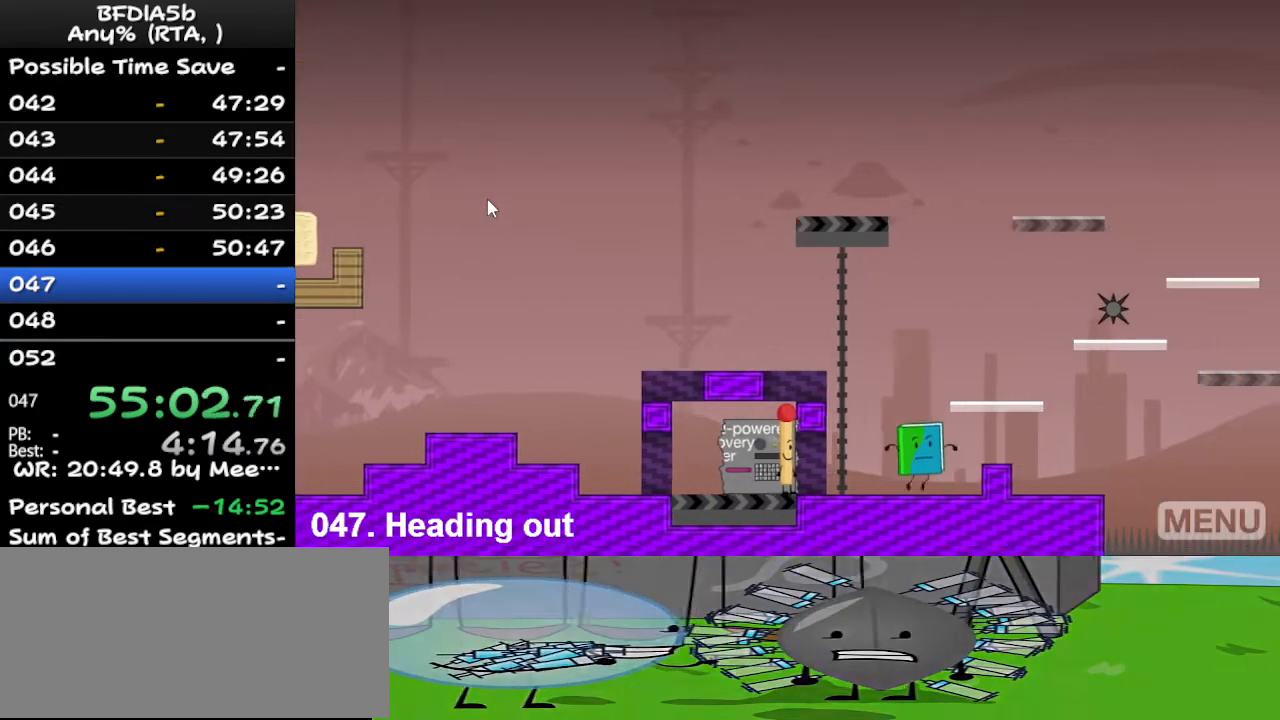
{"keys": [], "events": [[200, "right", "up"], [467, "space", "up"]]}
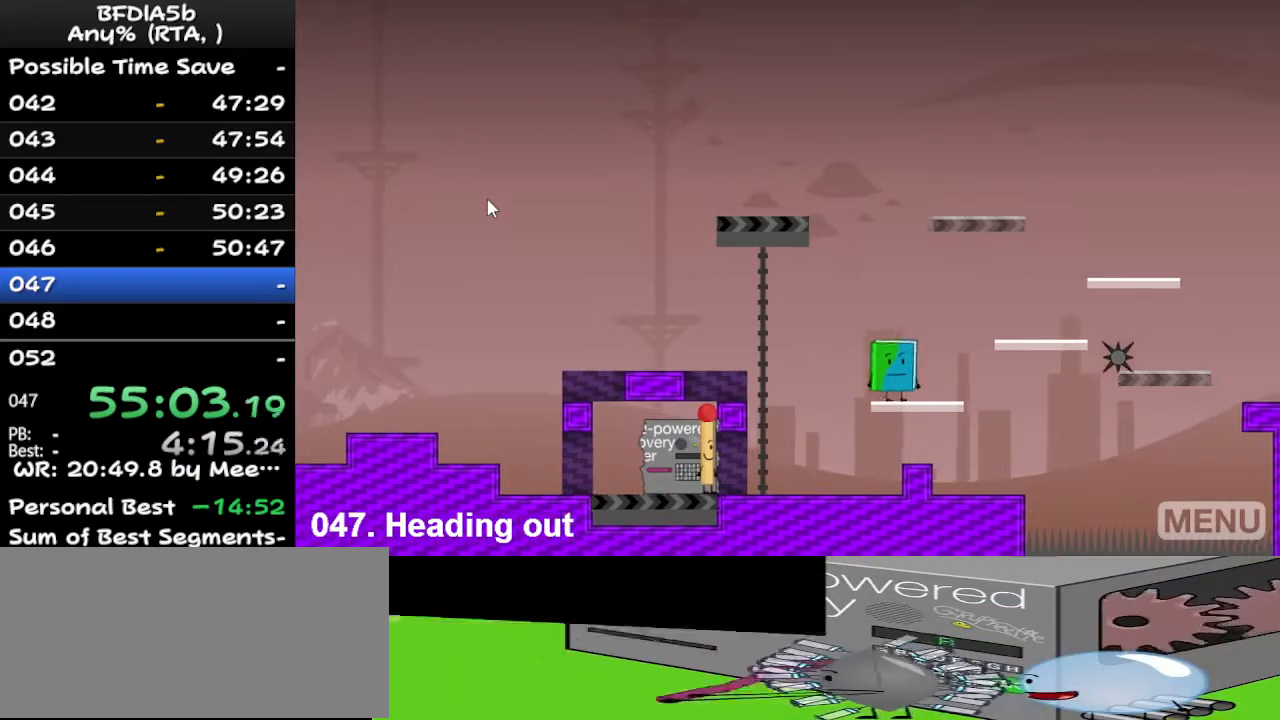
{"keys": ["right"], "events": [[67, "right", "down"], [133, "space", "down"], [367, "space", "up"]]}
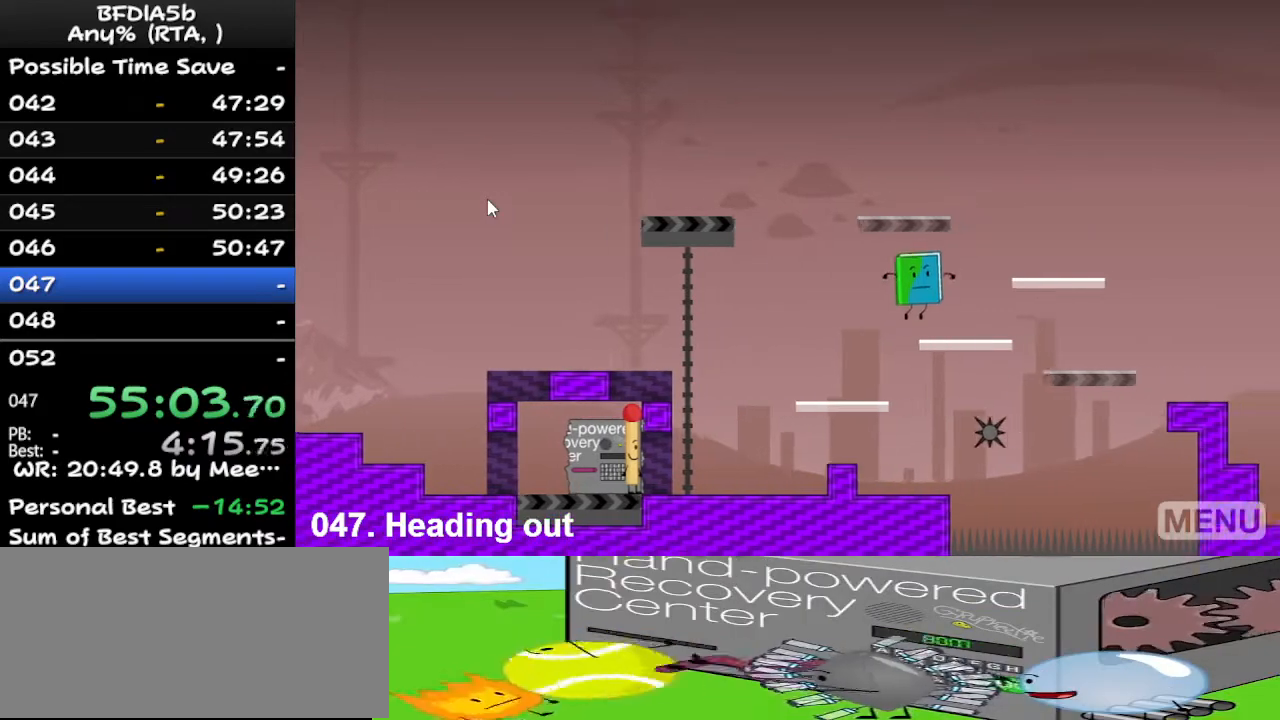
{"keys": ["right"], "events": [[333, "space", "down"], [467, "space", "up"]]}
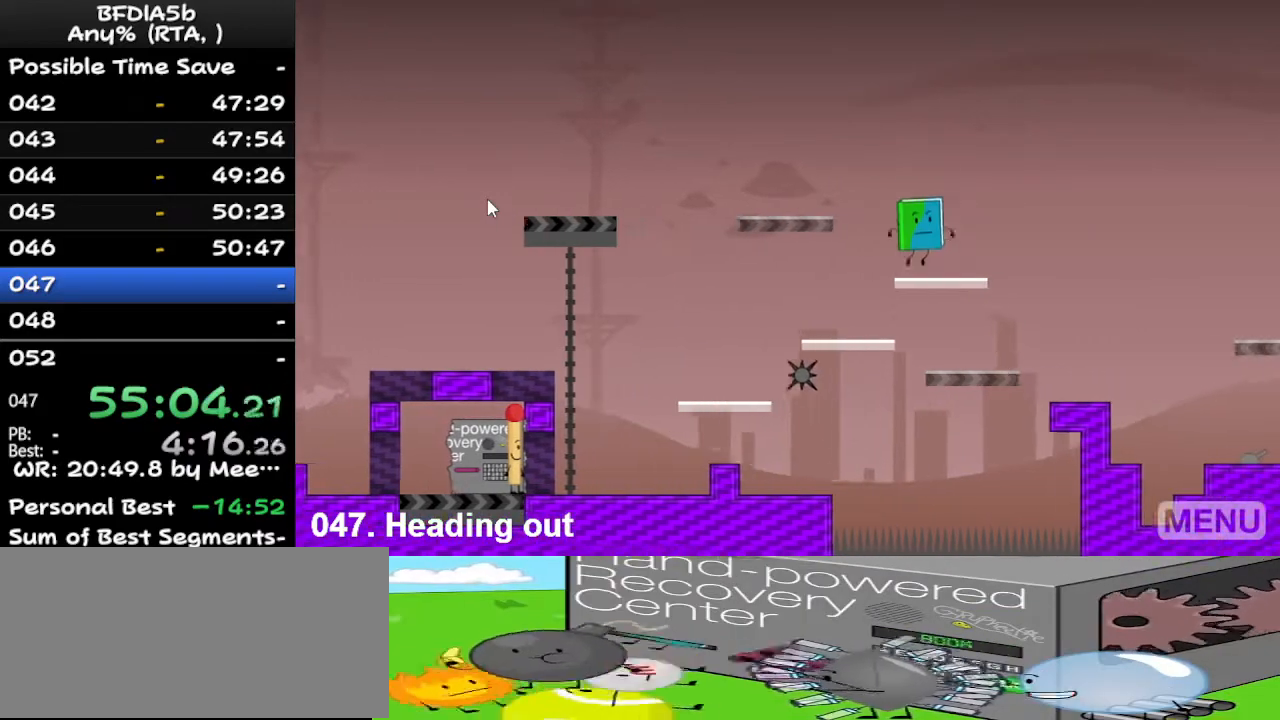
{"keys": ["right"], "events": []}
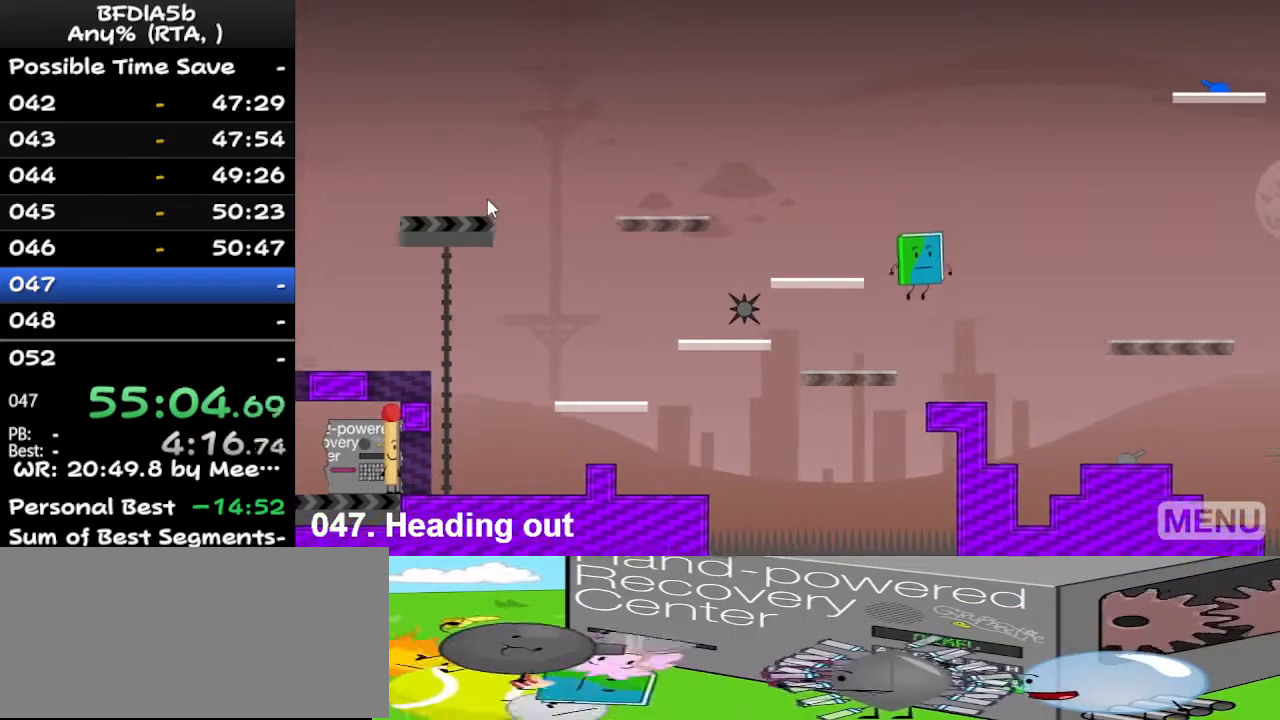
{"keys": ["right"], "events": []}
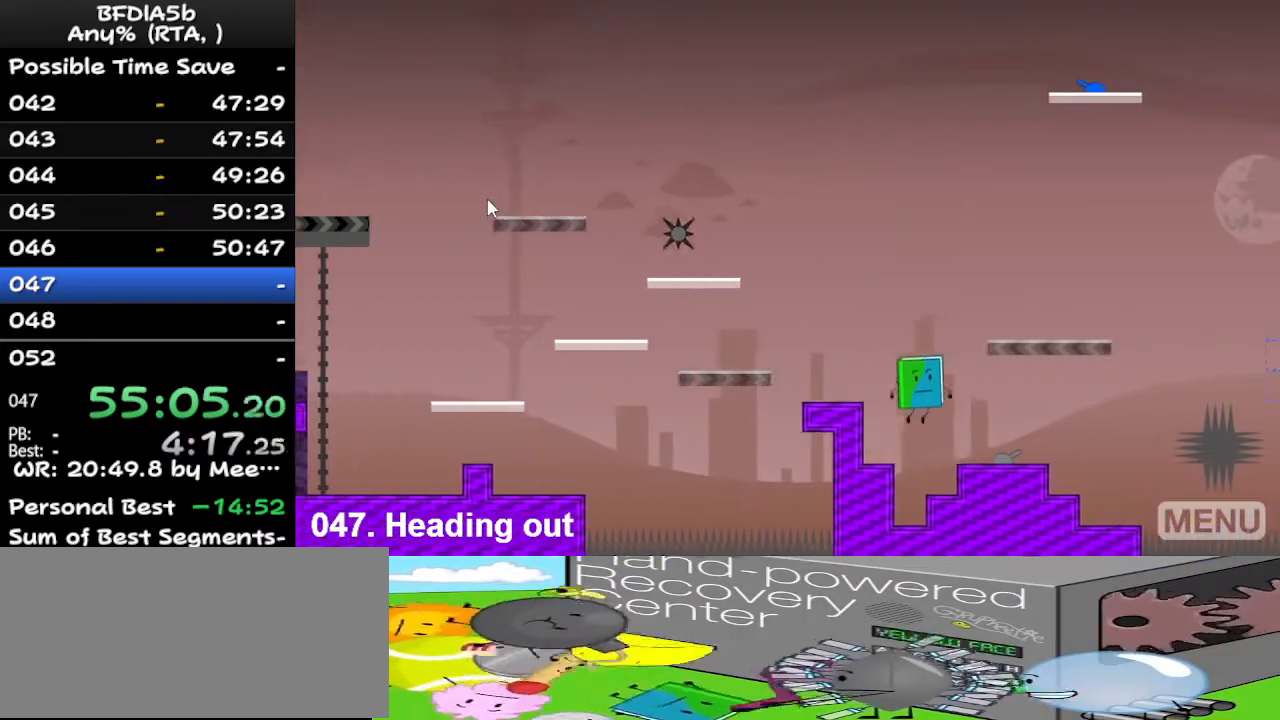
{"keys": ["left"], "events": [[467, "left", "down"], [467, "right", "up"]]}
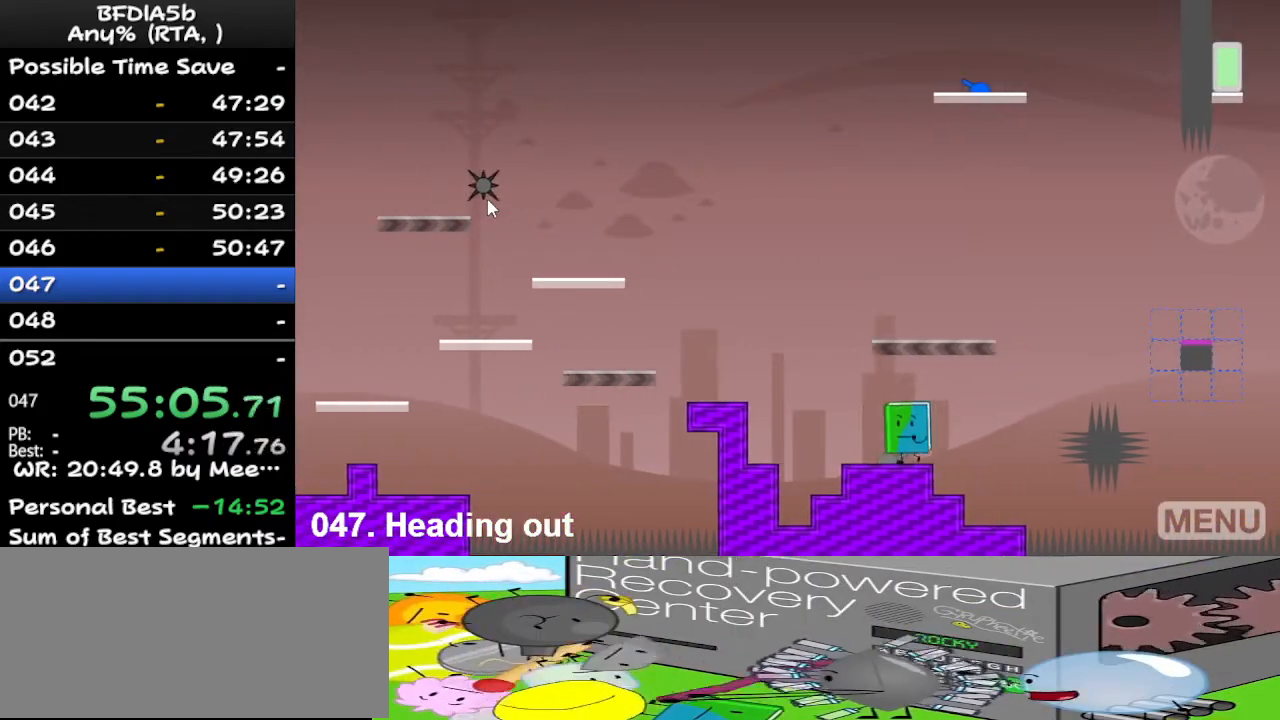
{"keys": ["left", "space"], "events": [[400, "space", "down"]]}
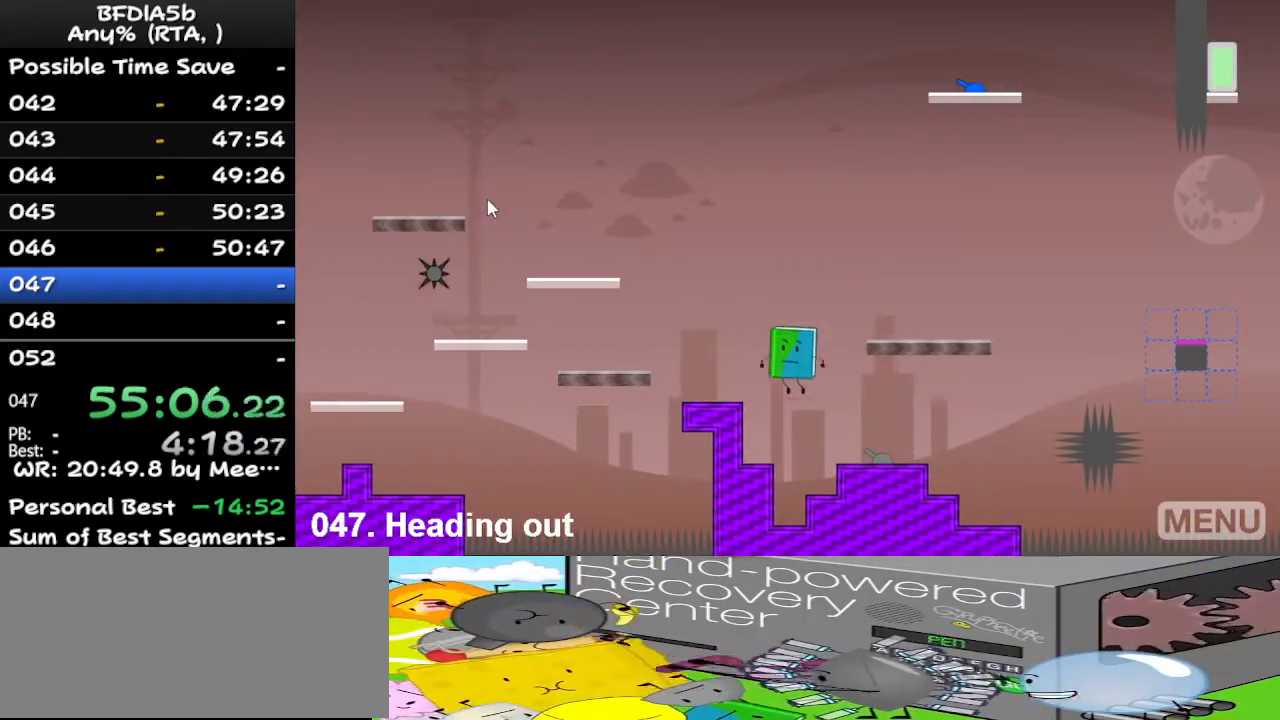
{"keys": ["right", "space"], "events": [[33, "space", "up"], [267, "left", "up"], [267, "right", "down"], [500, "space", "down"]]}
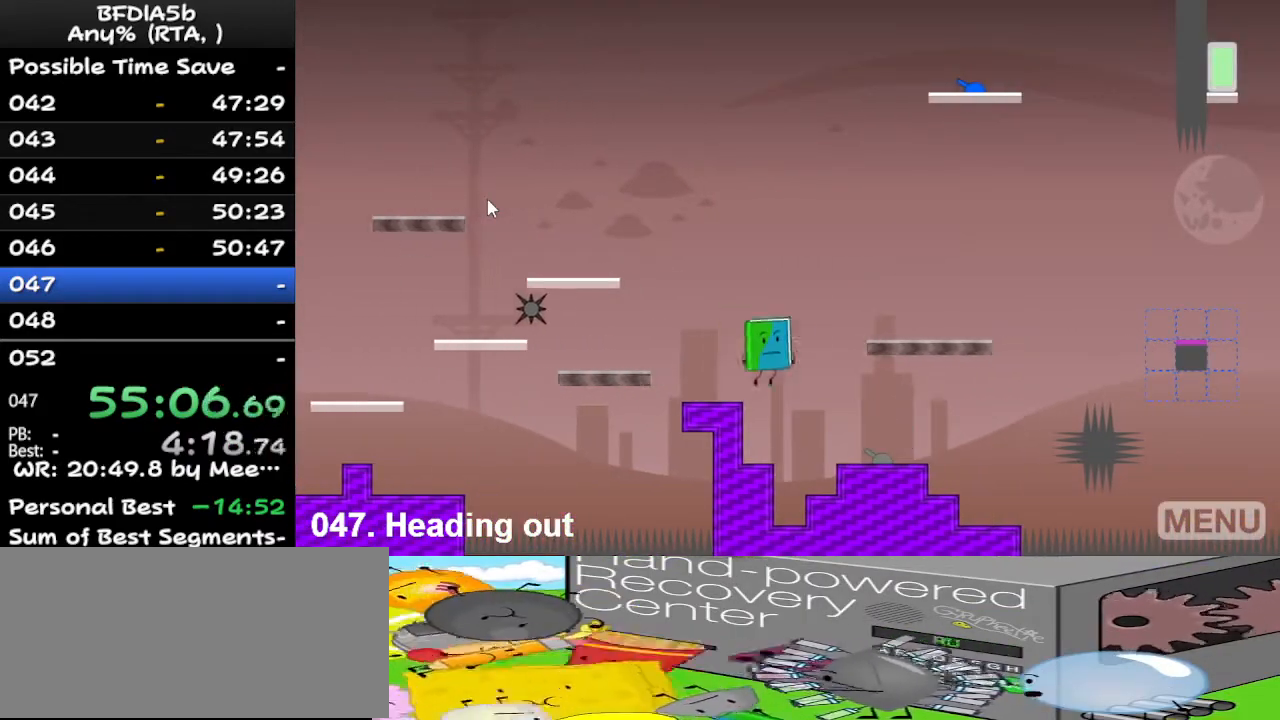
{"keys": ["right"], "events": [[133, "space", "up"]]}
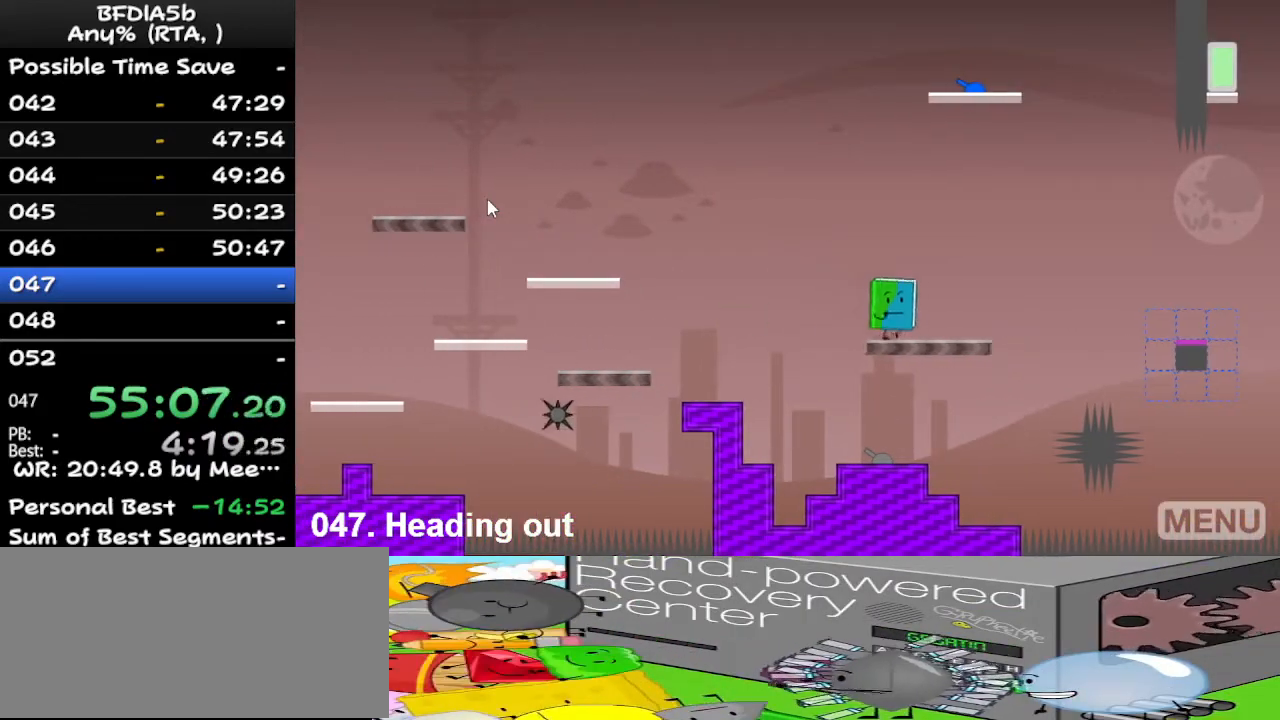
{"keys": ["right"], "events": [[300, "space", "down"], [467, "space", "up"]]}
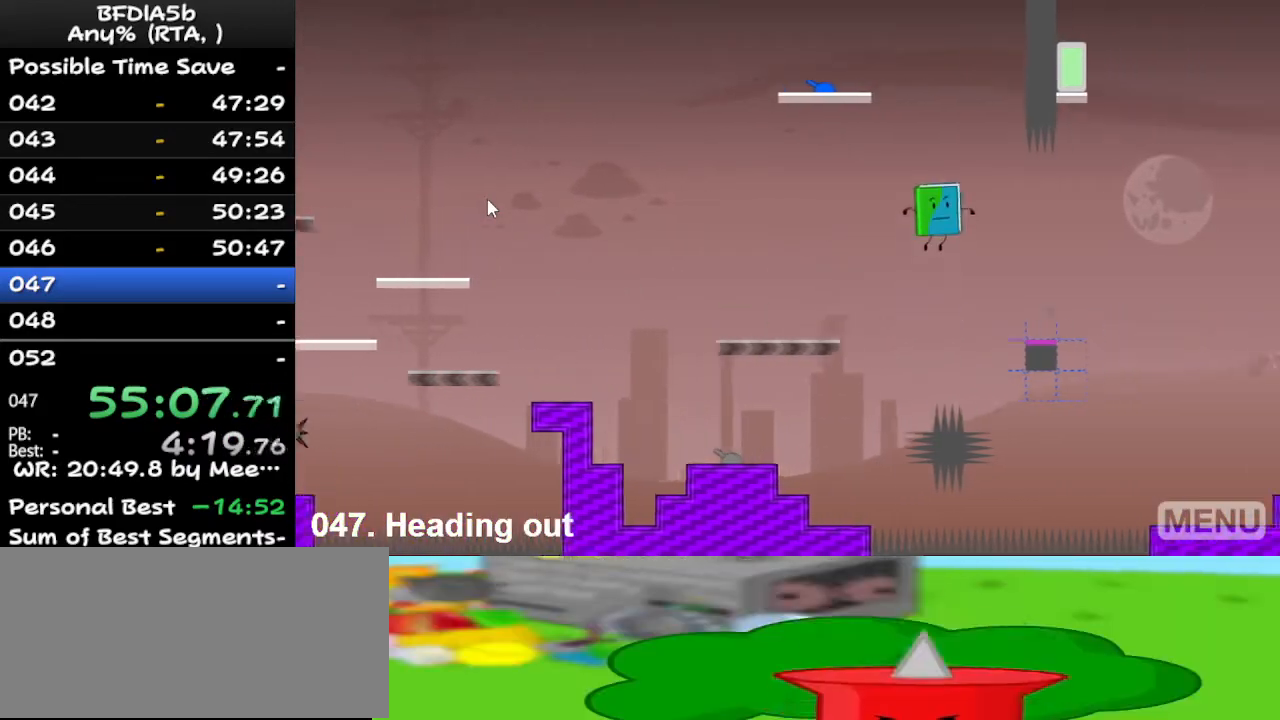
{"keys": ["right"], "events": [[400, "space", "down"], [500, "space", "up"]]}
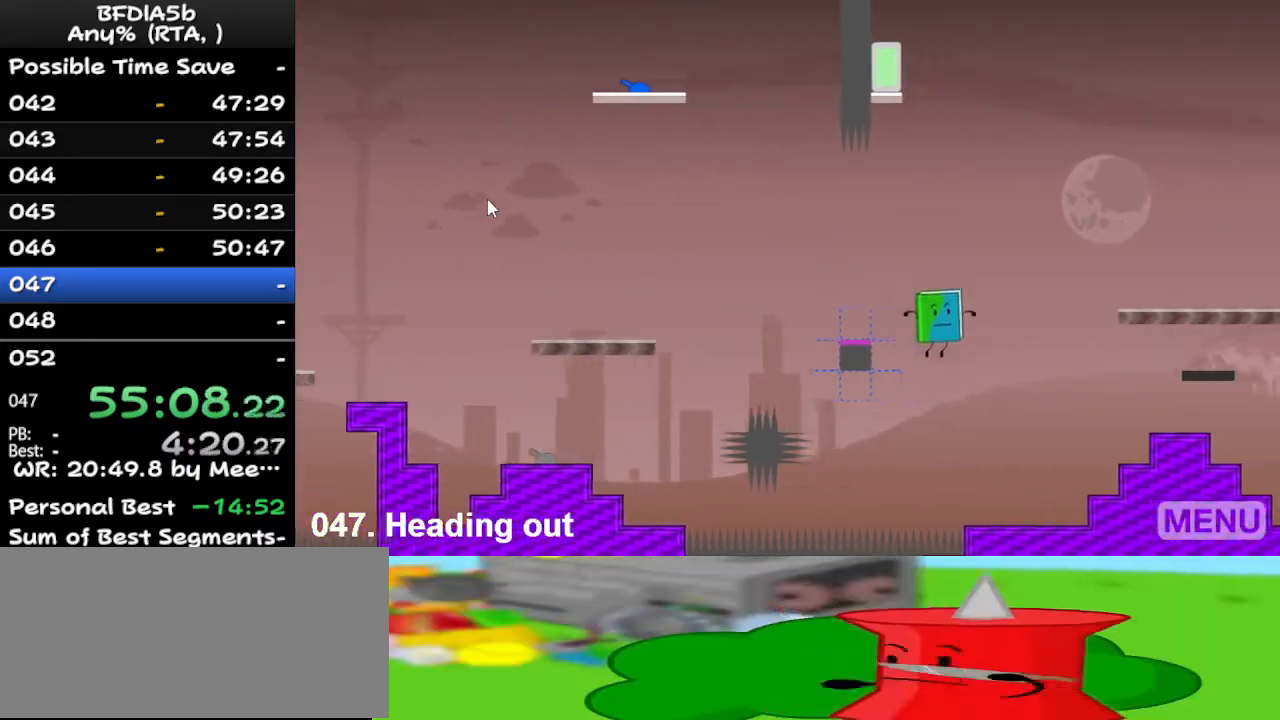
{"keys": ["right", "space"], "events": [[400, "space", "down"]]}
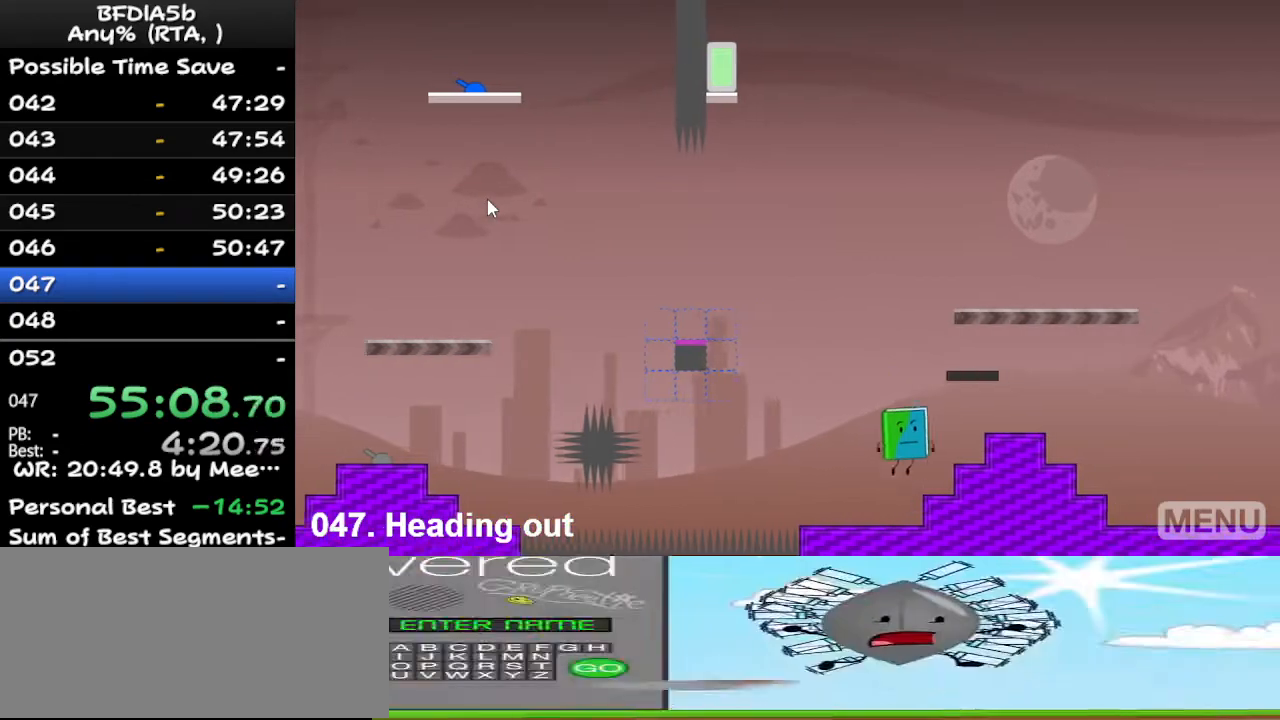
{"keys": ["z"], "events": [[167, "space", "up"], [333, "right", "up"], [400, "z", "down"]]}
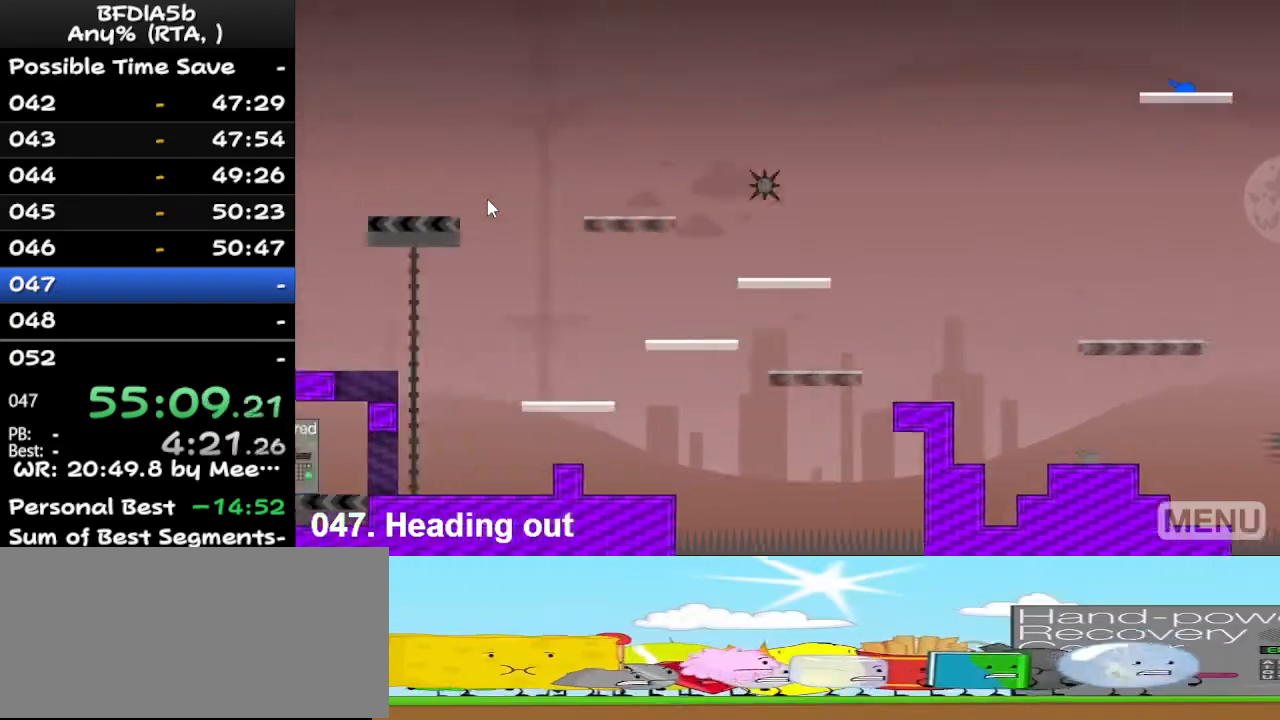
{"keys": [], "events": [[33, "z", "up"], [433, "z", "down"], [500, "z", "up"]]}
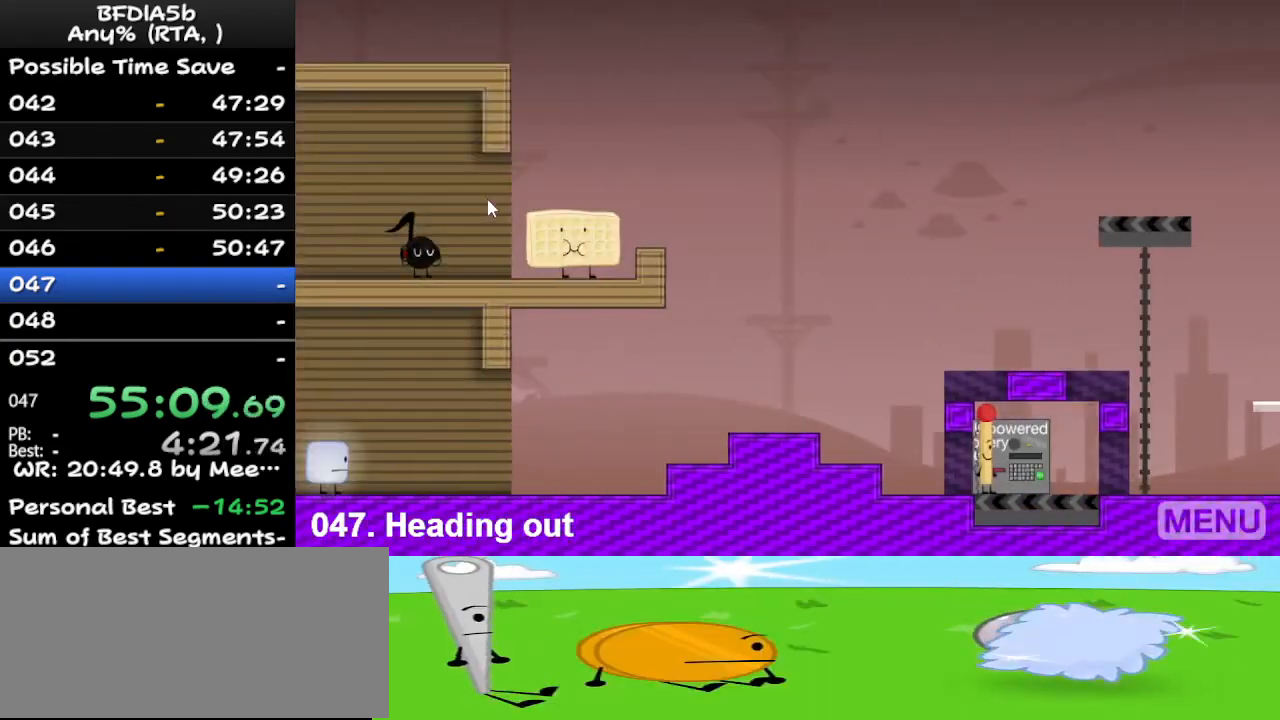
{"keys": ["right"], "events": [[167, "right", "down"]]}
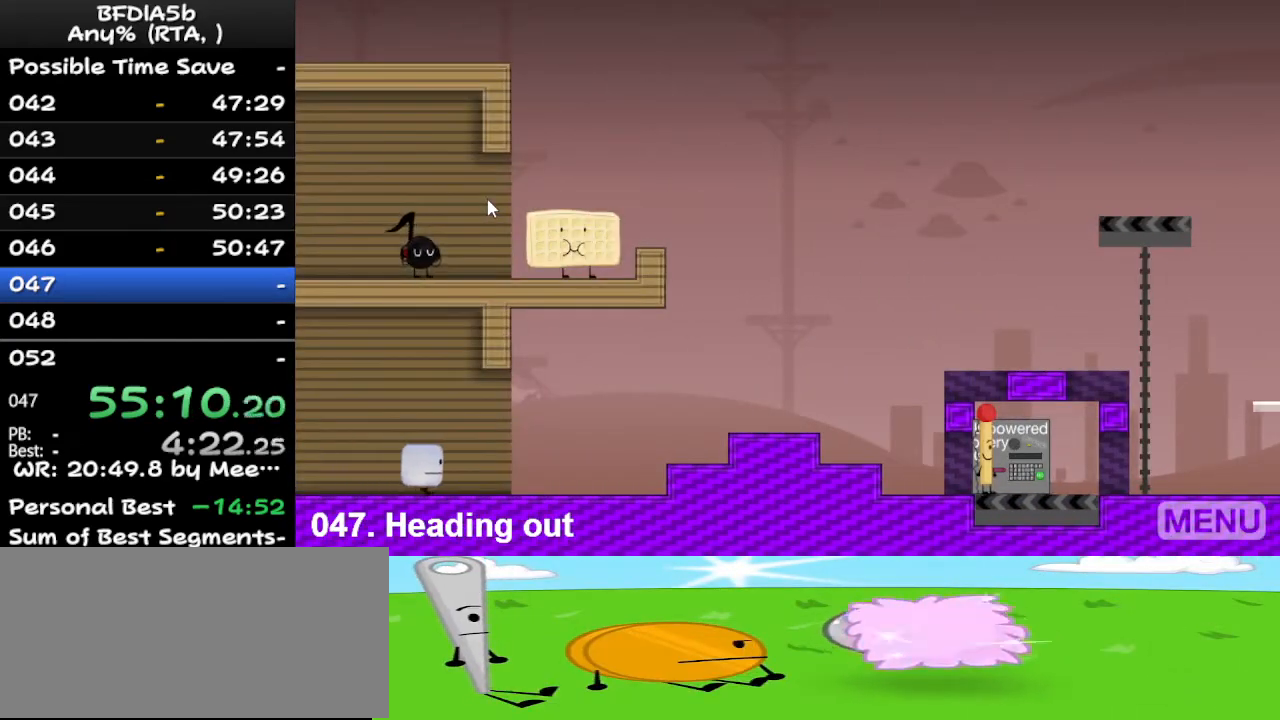
{"keys": ["right"], "events": []}
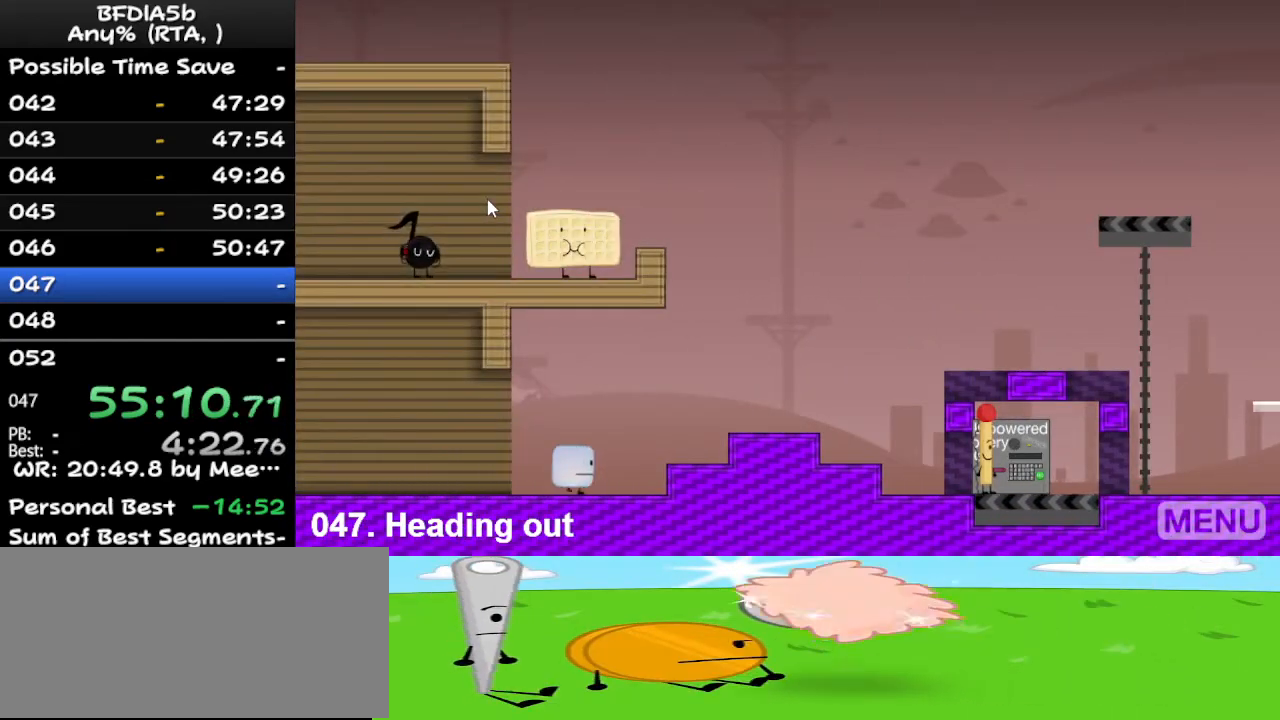
{"keys": ["right"], "events": [[67, "space", "down"], [300, "space", "up"]]}
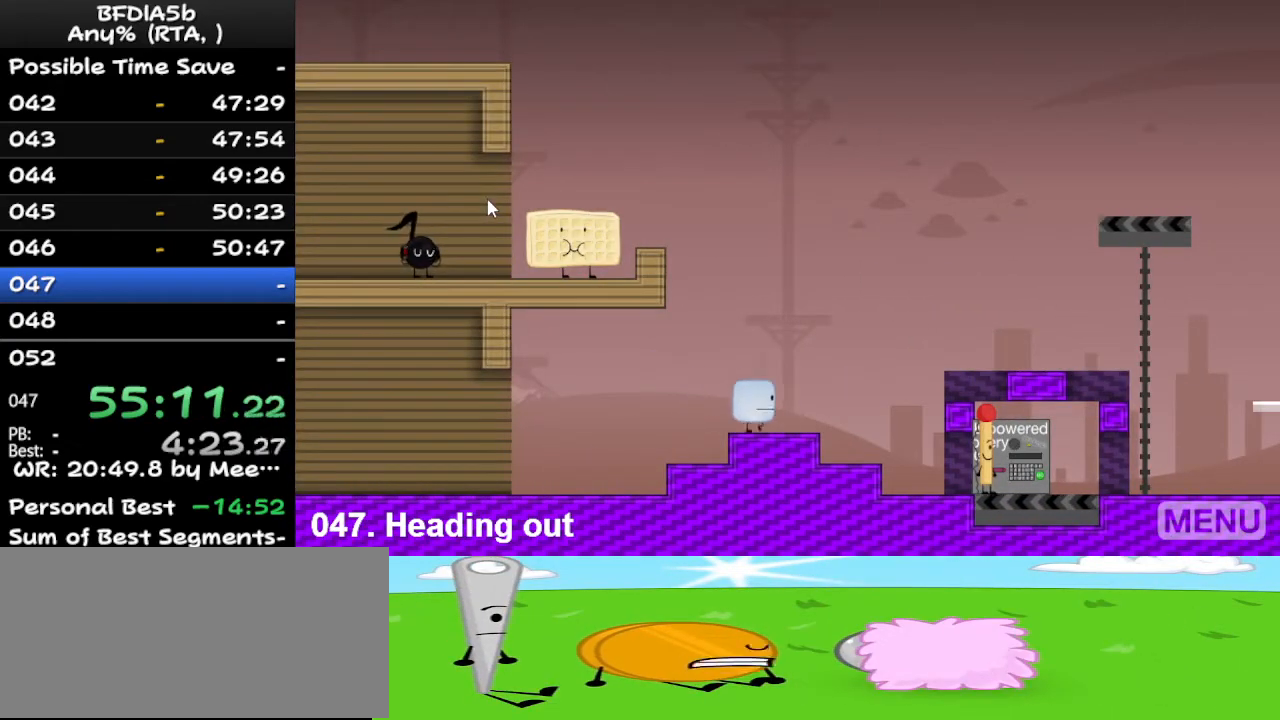
{"keys": [], "events": [[200, "space", "down"], [367, "space", "up"], [467, "right", "up"]]}
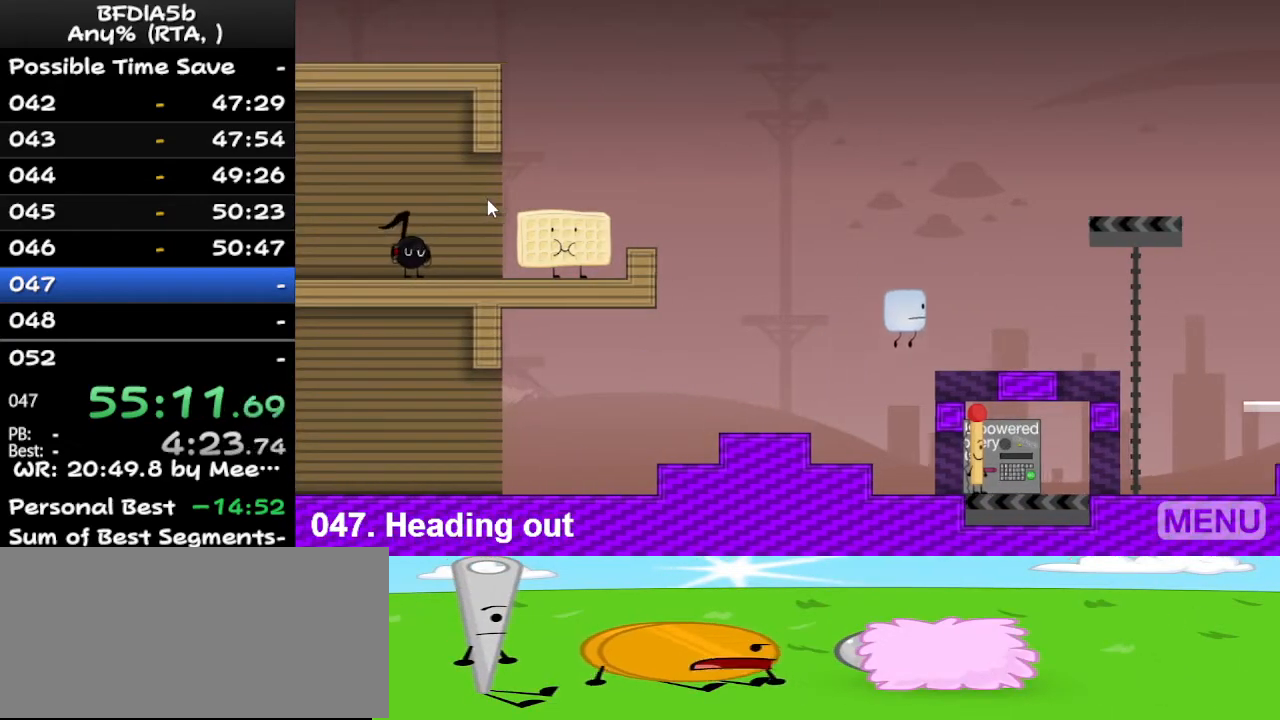
{"keys": ["right"], "events": [[167, "right", "down"], [200, "space", "down"], [367, "space", "up"]]}
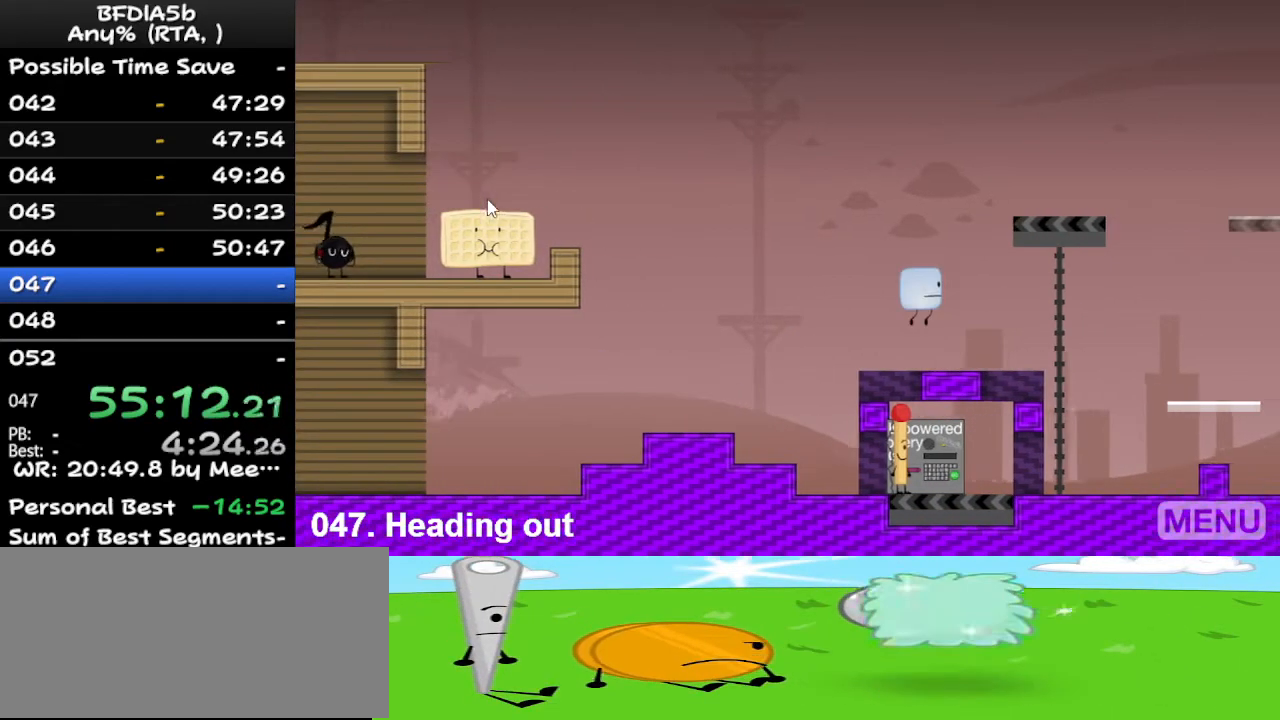
{"keys": ["right"], "events": []}
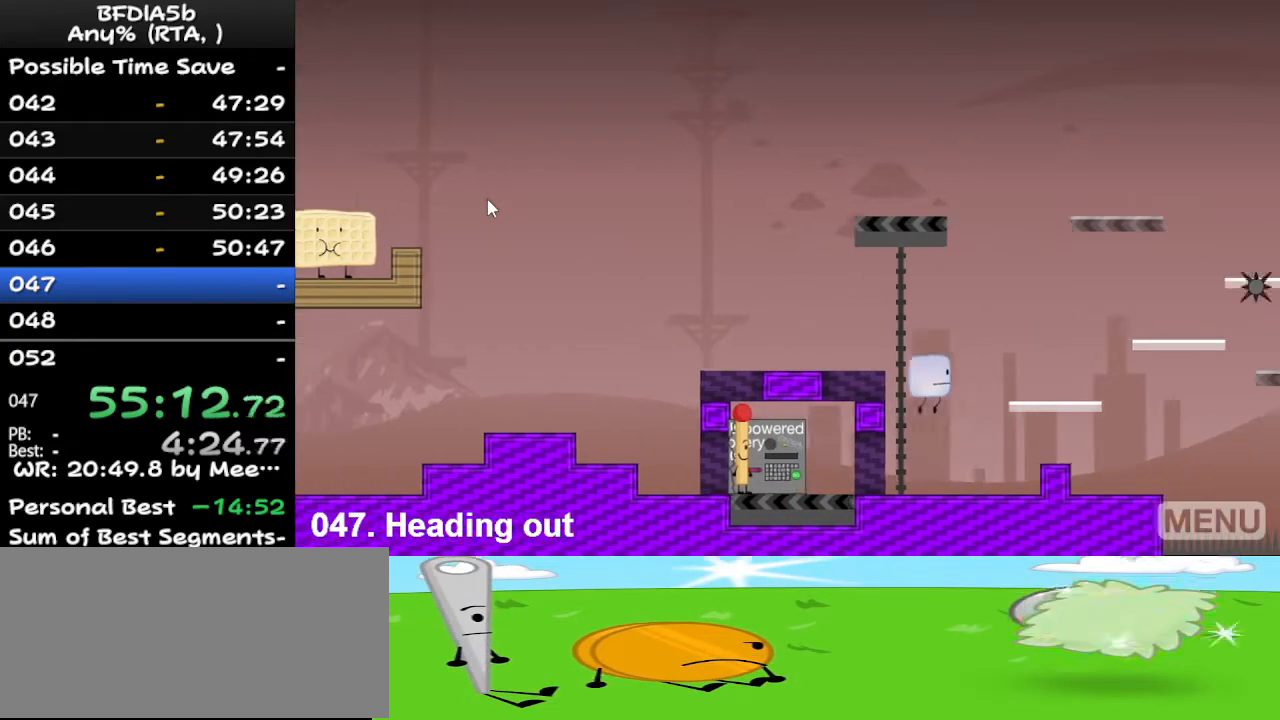
{"keys": [], "events": [[267, "right", "up"], [267, "space", "down"], [400, "right", "down"], [400, "space", "up"], [500, "right", "up"]]}
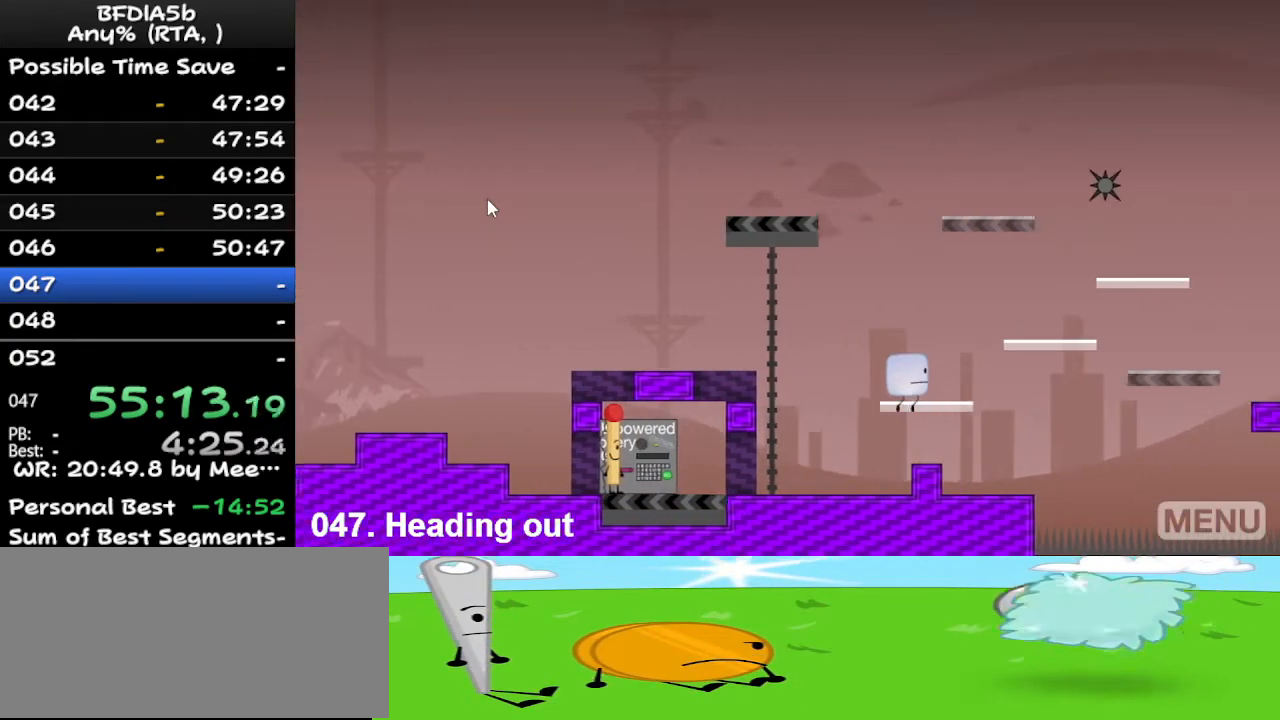
{"keys": ["space"], "events": [[433, "space", "down"]]}
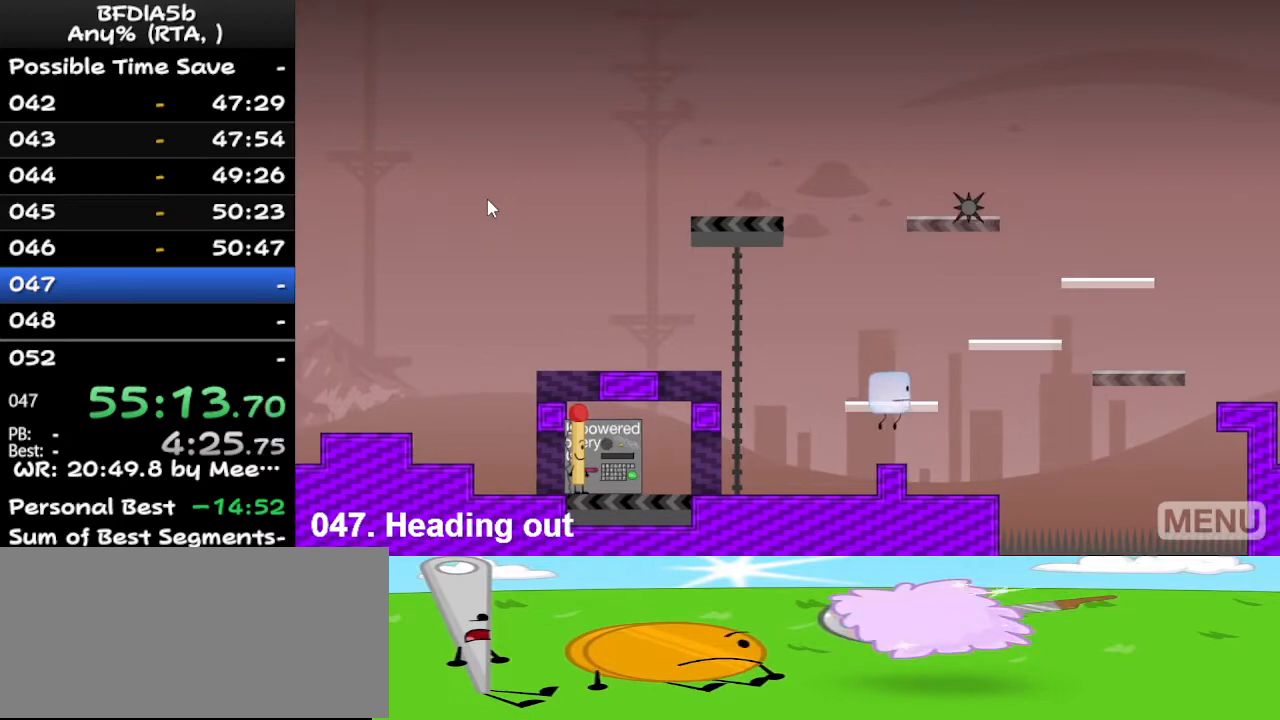
{"keys": ["right"], "events": [[33, "space", "up"], [167, "left", "down"], [233, "left", "up"], [467, "right", "down"]]}
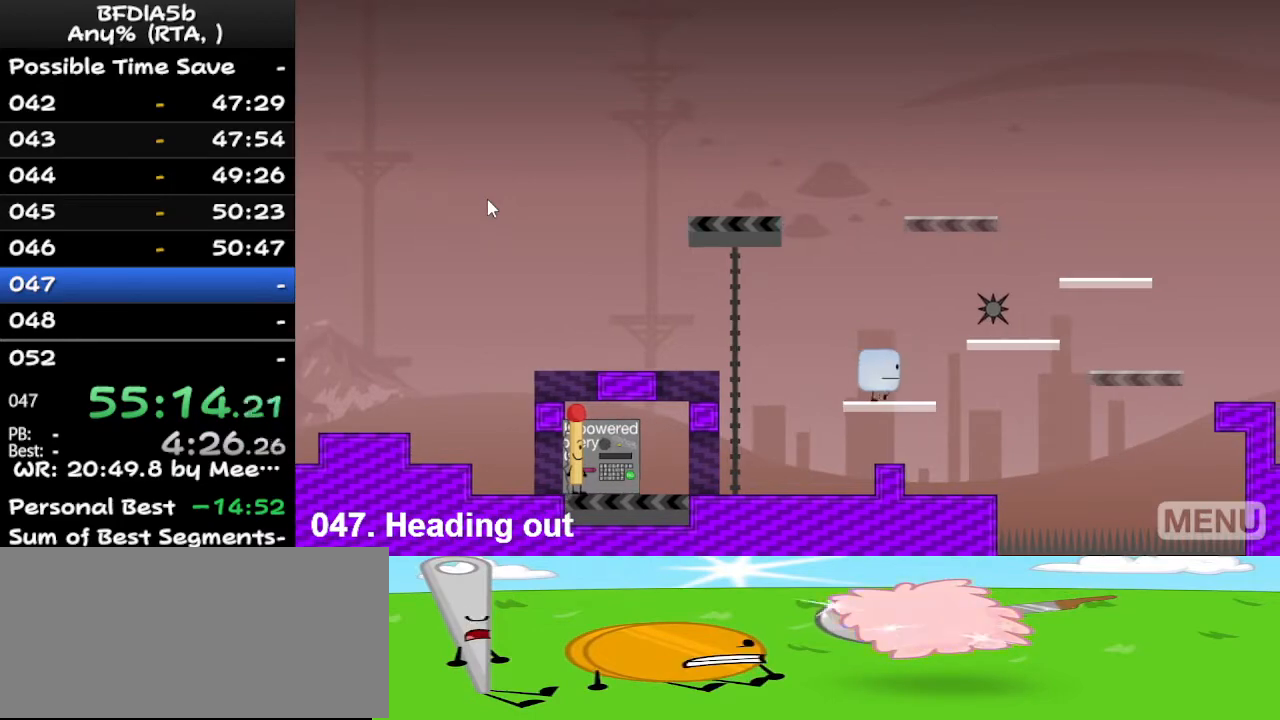
{"keys": [], "events": [[100, "space", "down"], [233, "space", "up"], [400, "right", "up"]]}
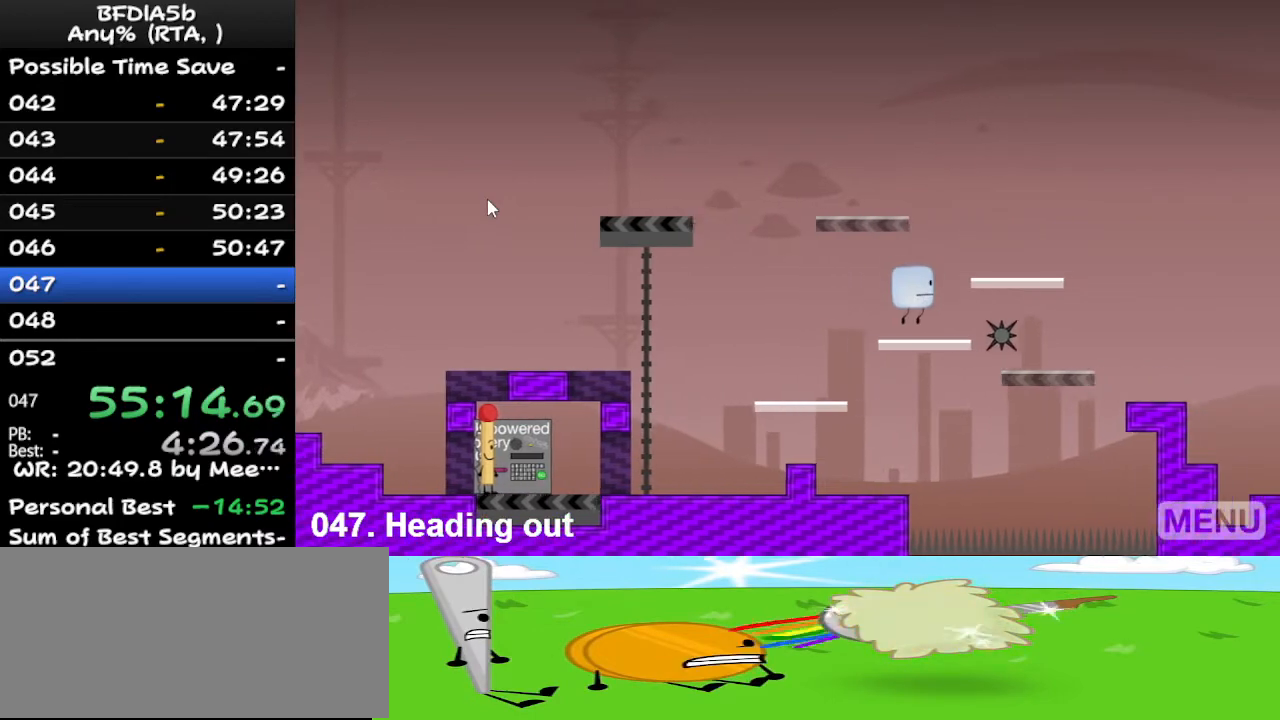
{"keys": ["right"], "events": [[33, "right", "down"], [233, "space", "down"], [333, "space", "up"]]}